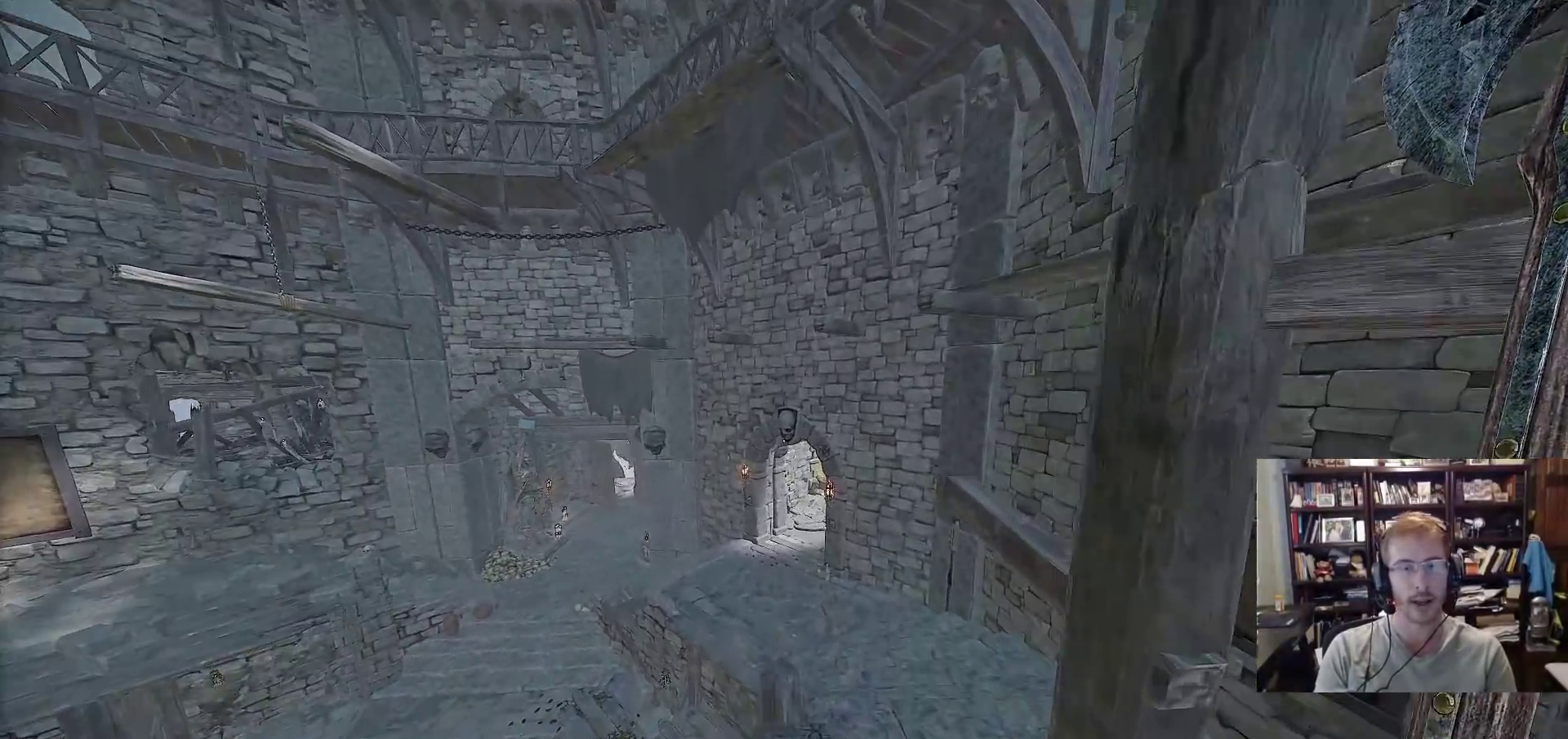
Gameplay with keyboard and mouse; each line is a JSON object with the keys and mouse buttons held at the frame after it. "events" lists presses ("down") and releases ("up") of "1", "2", "3", "4", "5", "a", "alt", "c", "caps_lock", "ctrl", "d", "e", "f", "g", "q", "r", "s", "shift", "space", "t", "tab", "v", "w", "x", "z", "mouse_left", "mouse_wheel" and "mouse_right" between this image and that frame as [ms after this image, input, new state], when the widget could be followed in between. "mouse_left", "mouse_wheel", "mouse_right" = the "left", "wheel", "right" buttons of the "mouse" list. No other keys are recorded. "wheel" means that the mouse wheel is clicked or scrolled. Not read: mouse_move.
{"keys": ["d"], "mouse": [], "events": [[100, "space", "down"], [183, "d", "down"], [233, "space", "up"], [333, "w", "up"]]}
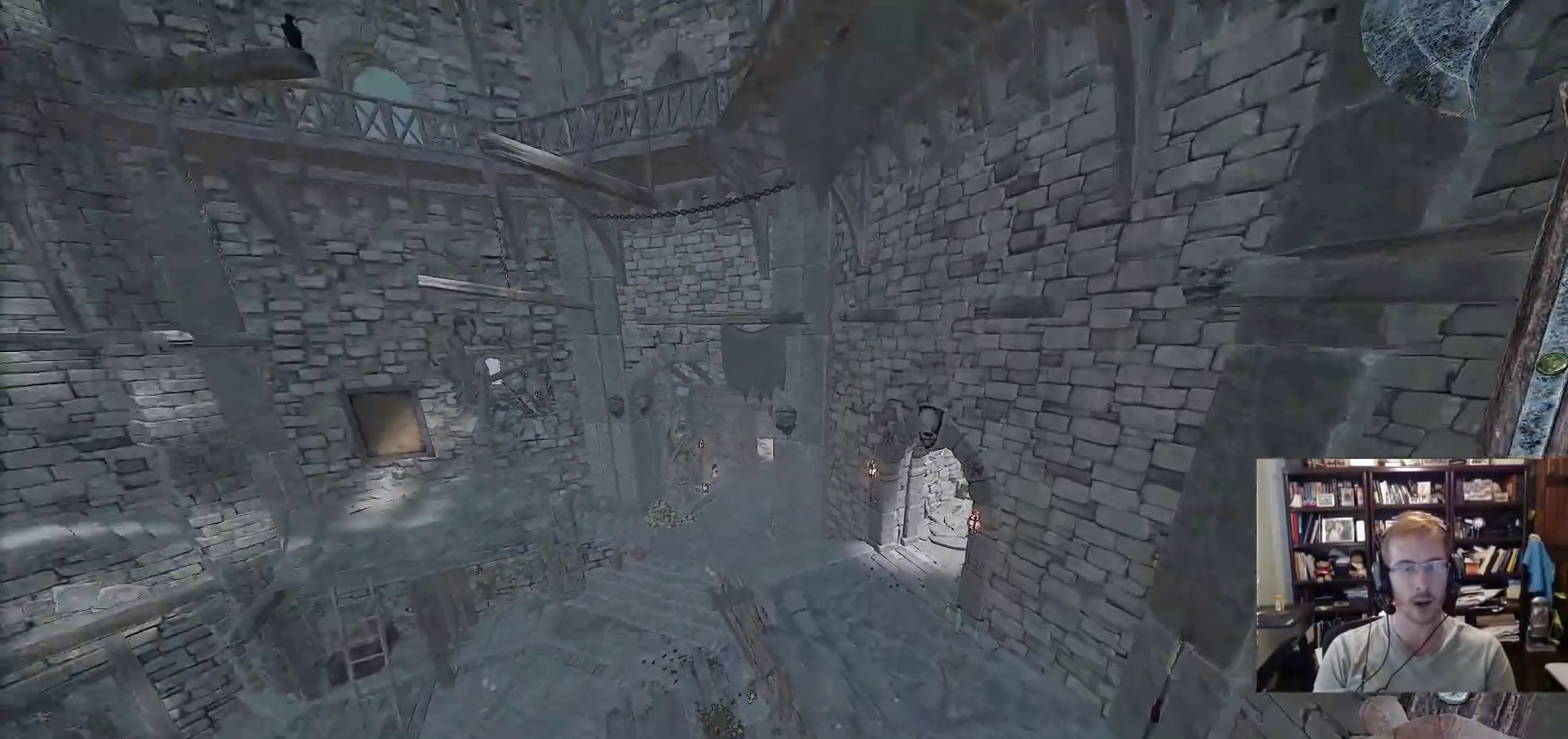
{"keys": [], "mouse": [], "events": [[67, "s", "down"], [250, "d", "up"], [250, "s", "up"]]}
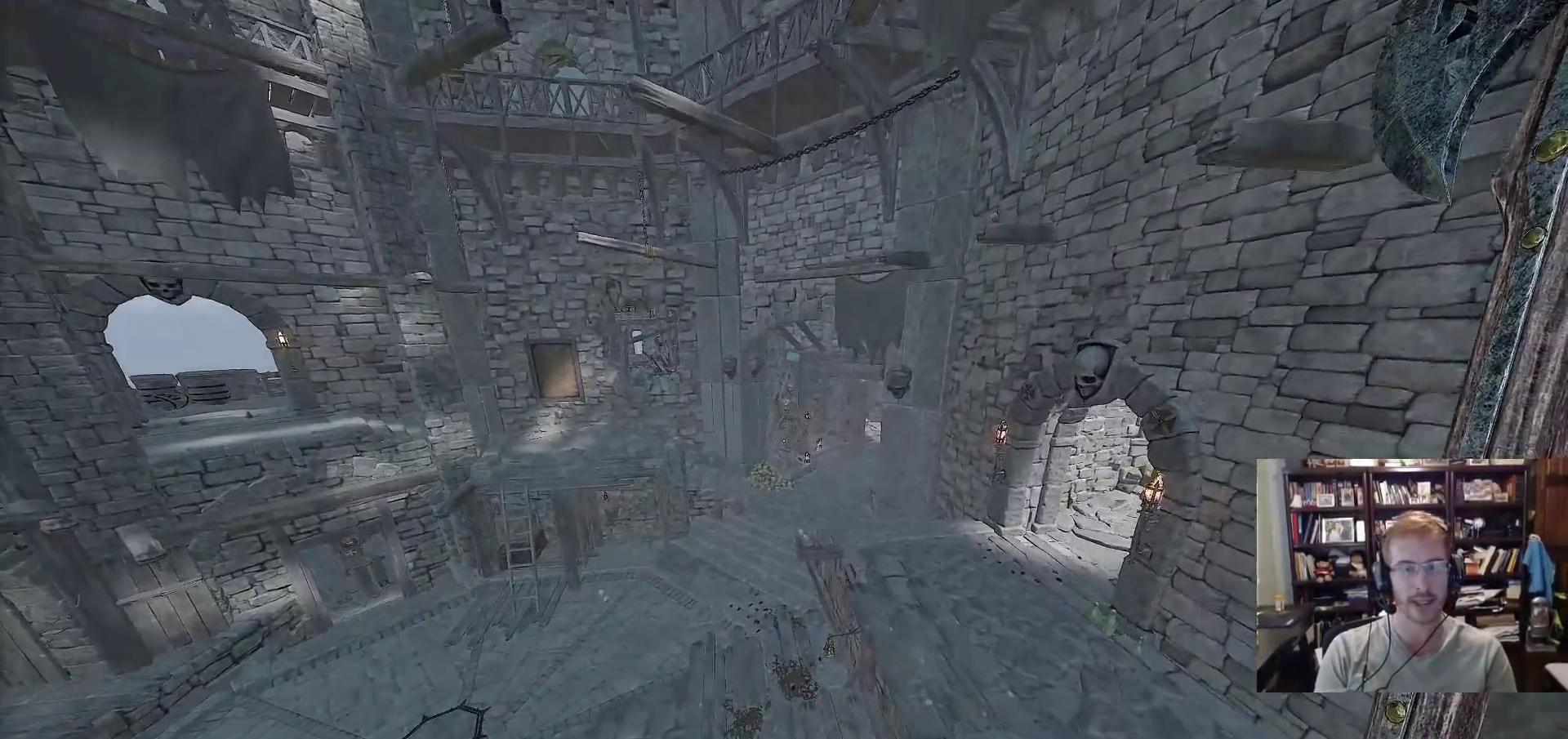
{"keys": ["d"], "mouse": [], "events": [[167, "d", "down"], [400, "space", "down"], [500, "space", "up"]]}
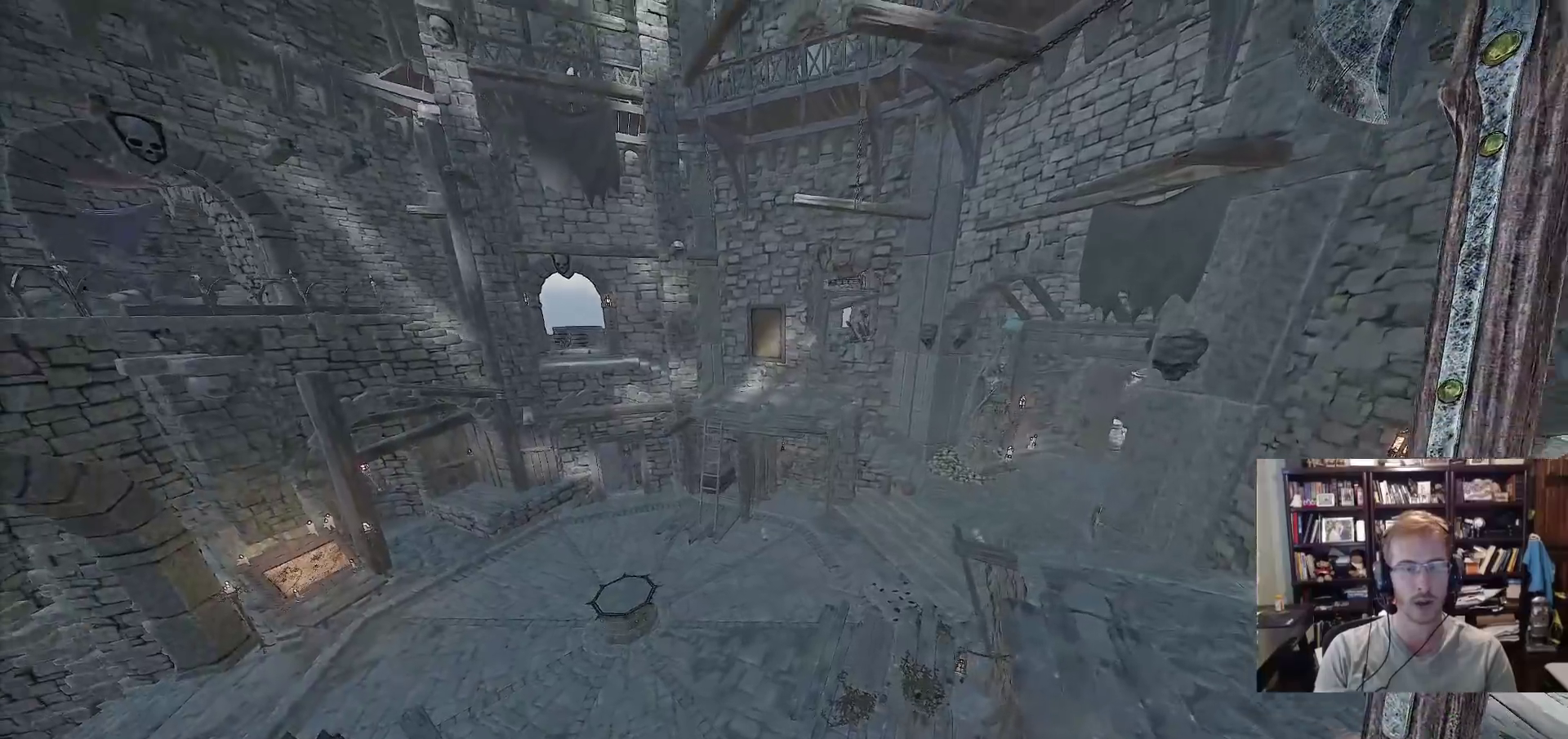
{"keys": [], "mouse": [], "events": [[233, "d", "up"]]}
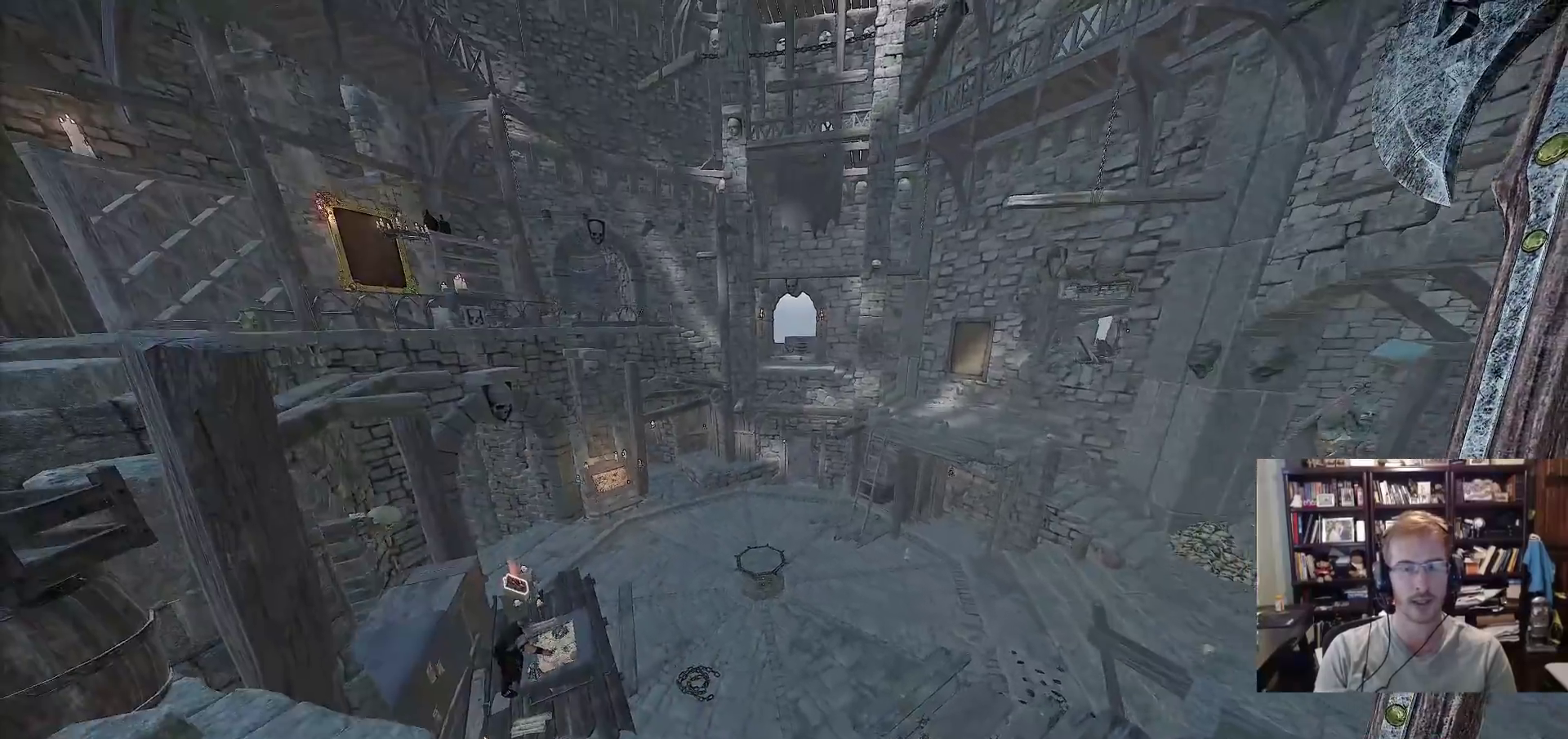
{"keys": ["d"], "mouse": [], "events": [[433, "d", "down"]]}
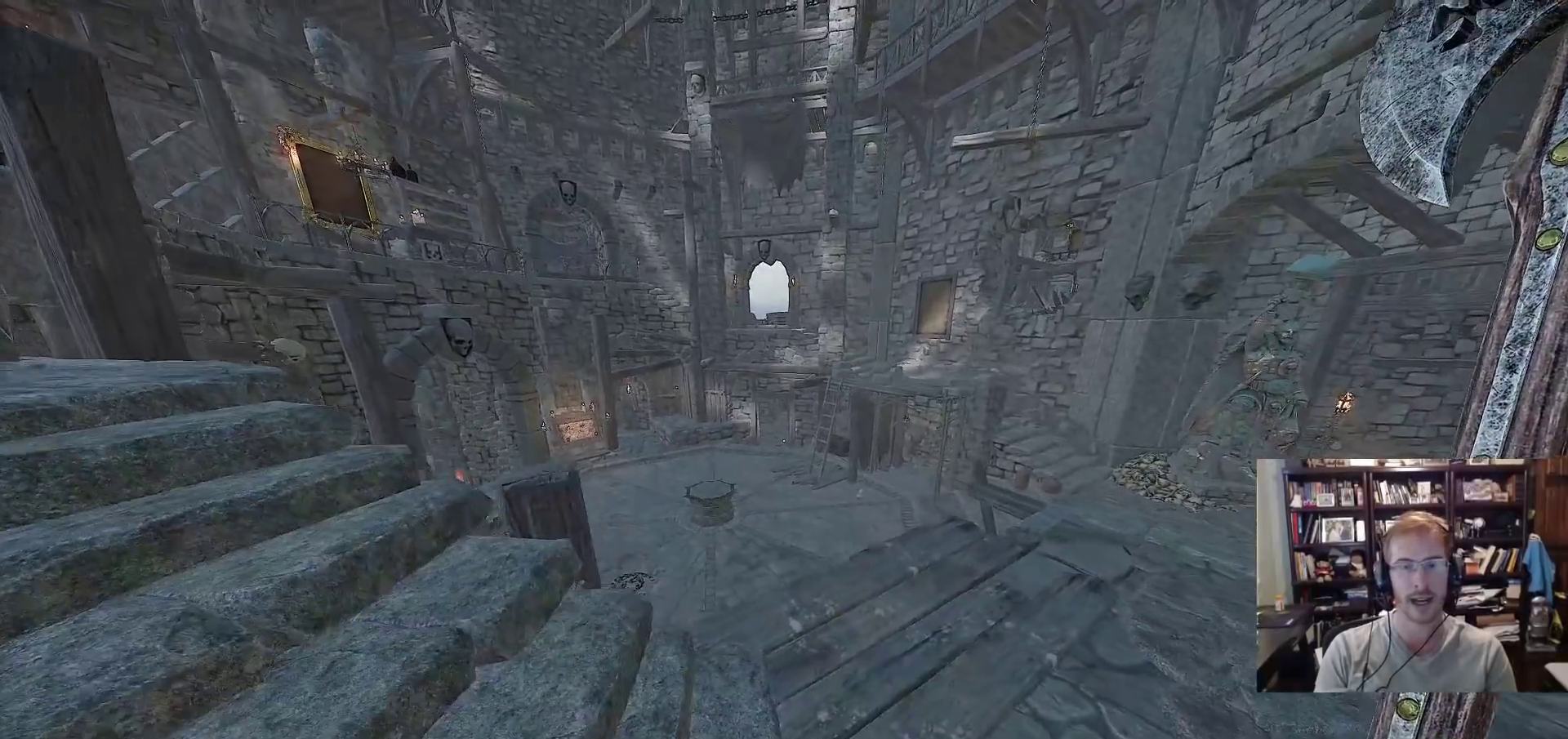
{"keys": ["d", "w"], "mouse": [], "events": [[33, "w", "down"], [83, "space", "down"], [267, "space", "up"]]}
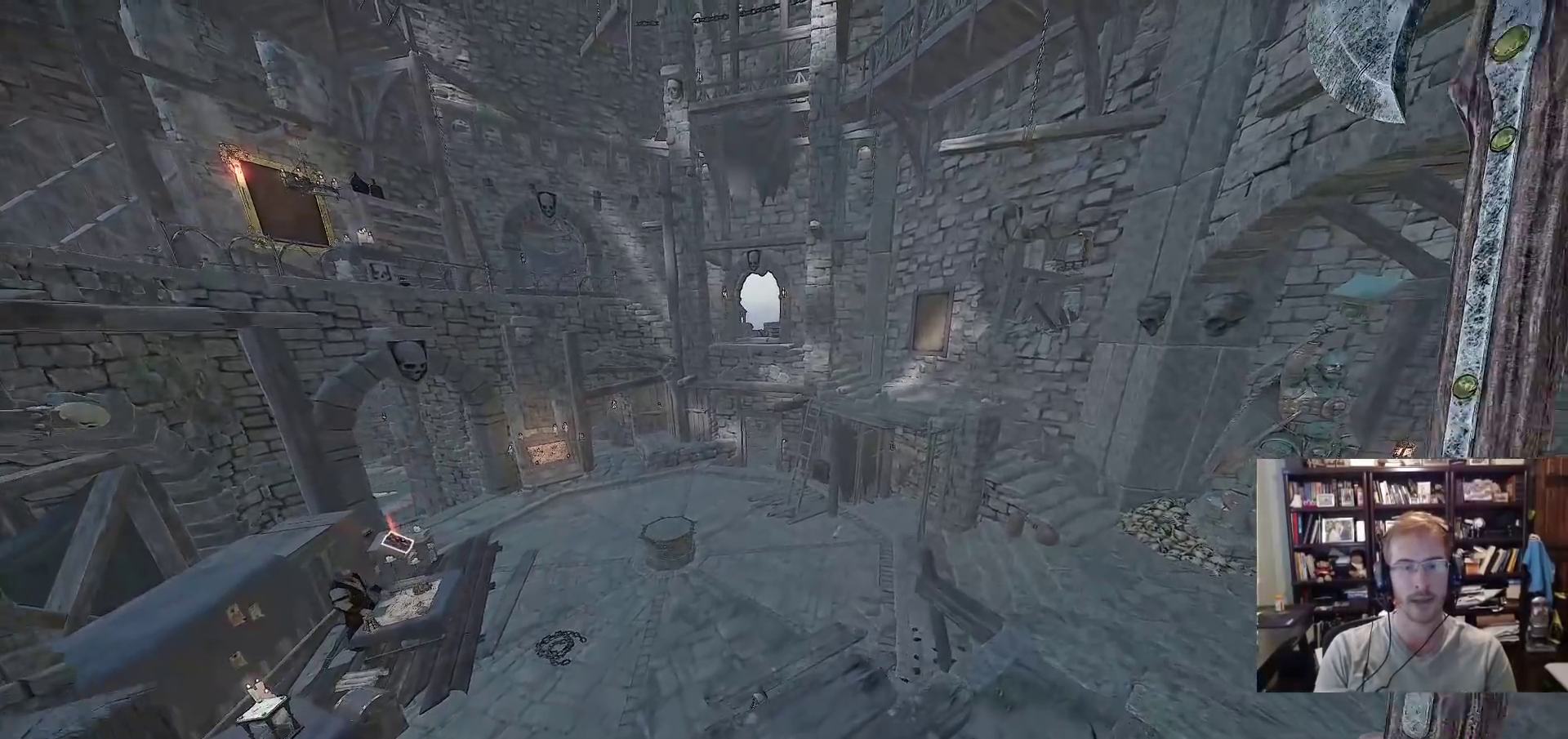
{"keys": ["d", "w"], "mouse": [], "events": []}
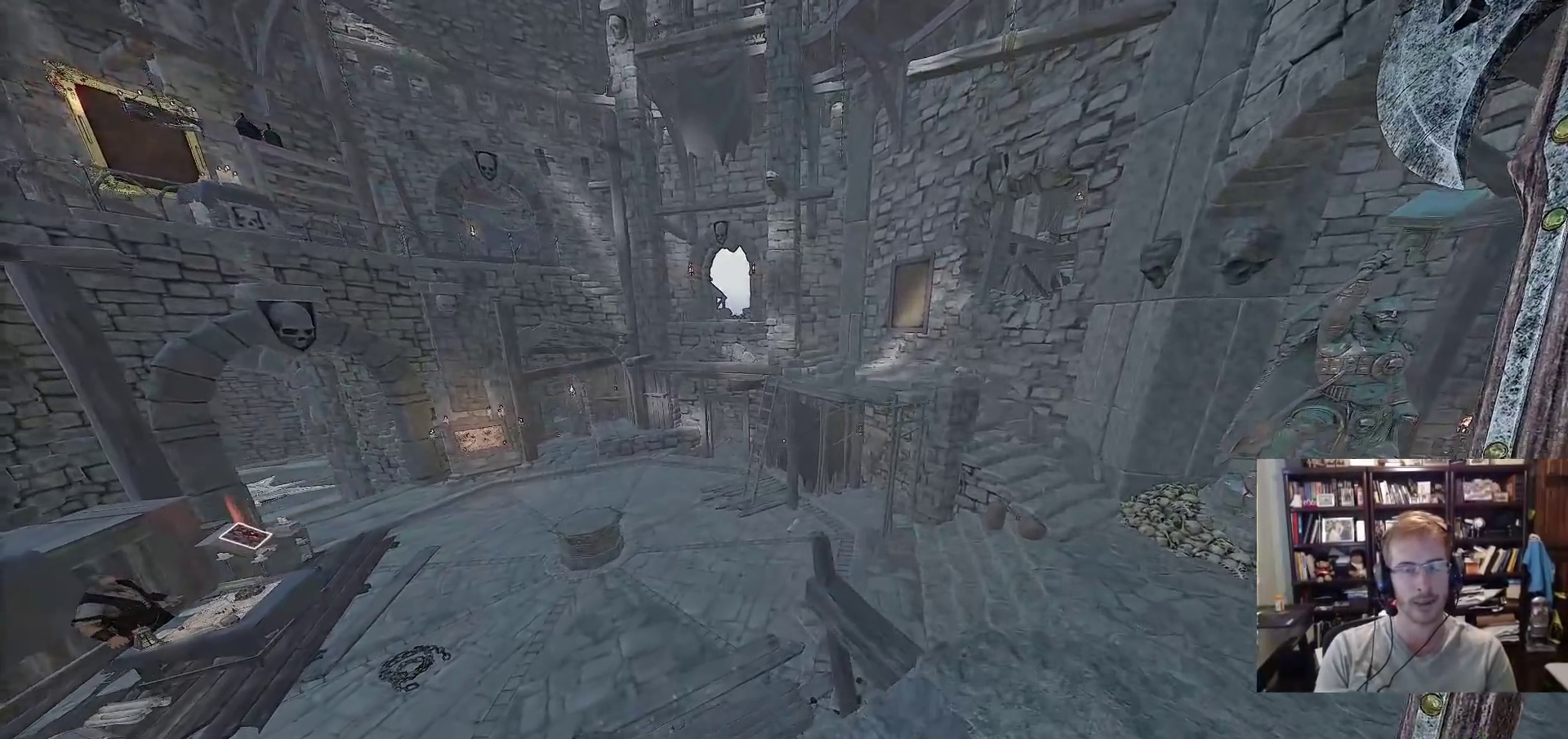
{"keys": ["d", "w"], "mouse": [], "events": [[350, "space", "down"], [433, "space", "up"]]}
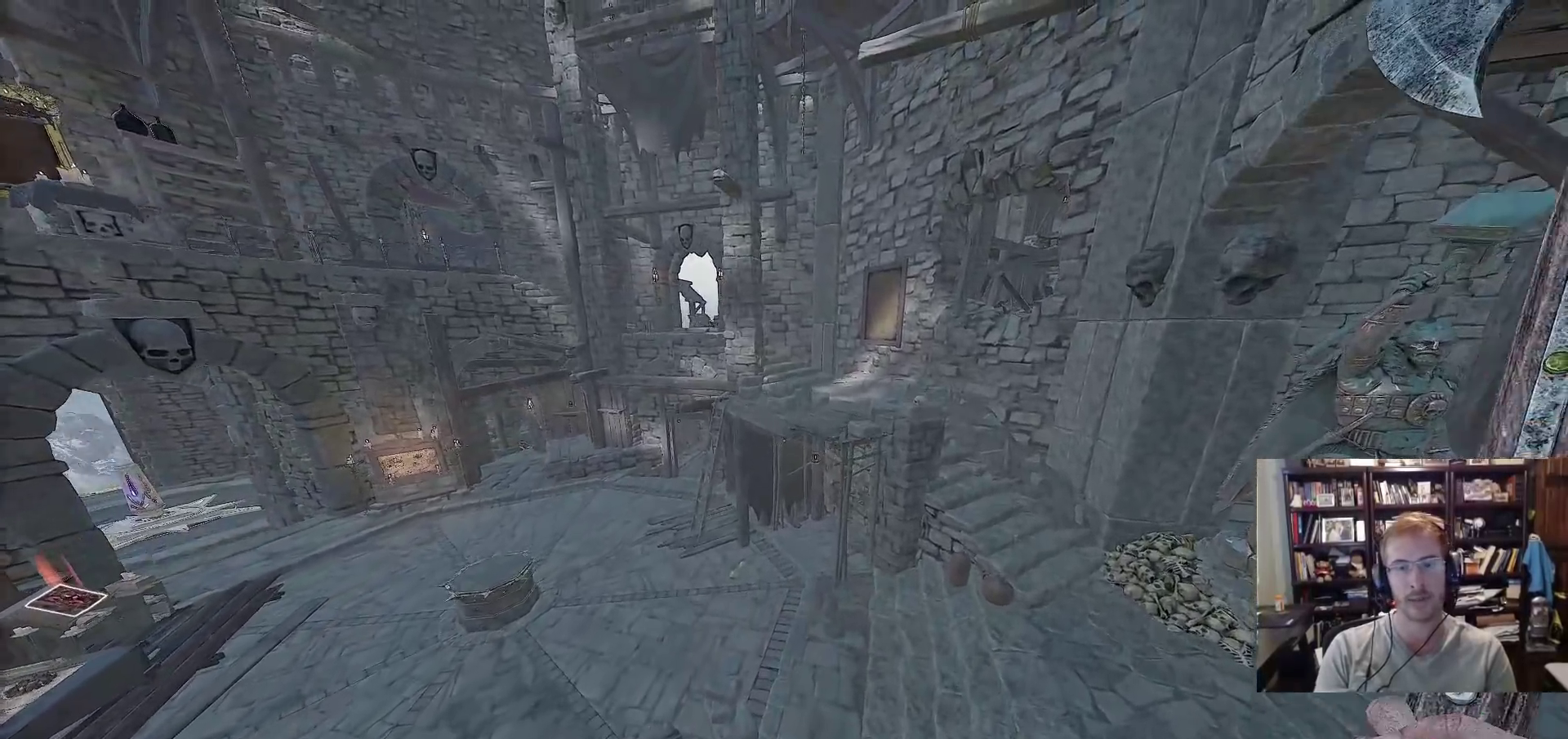
{"keys": [], "mouse": [], "events": [[167, "w", "up"], [317, "d", "up"]]}
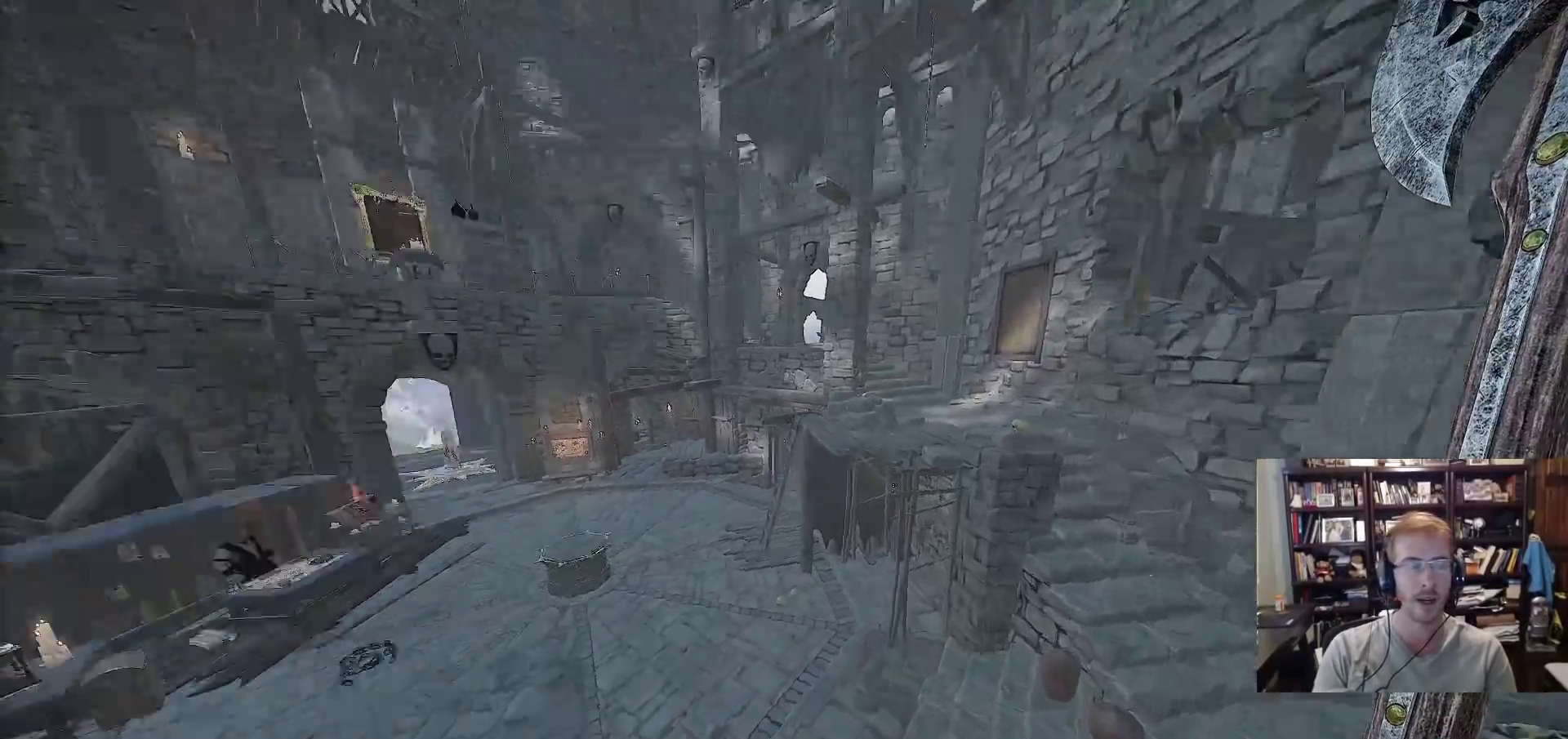
{"keys": [], "mouse": [], "events": []}
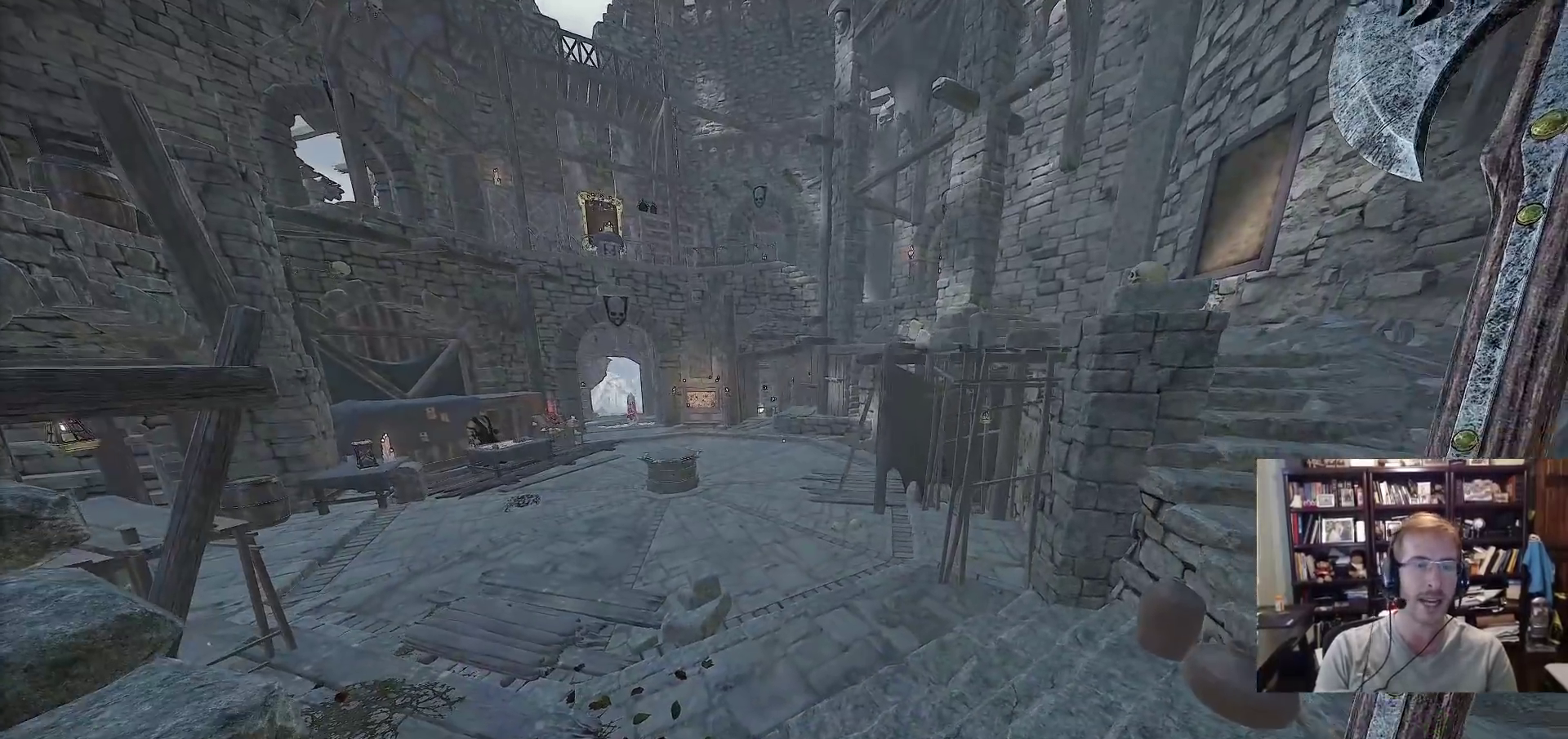
{"keys": [], "mouse": [], "events": []}
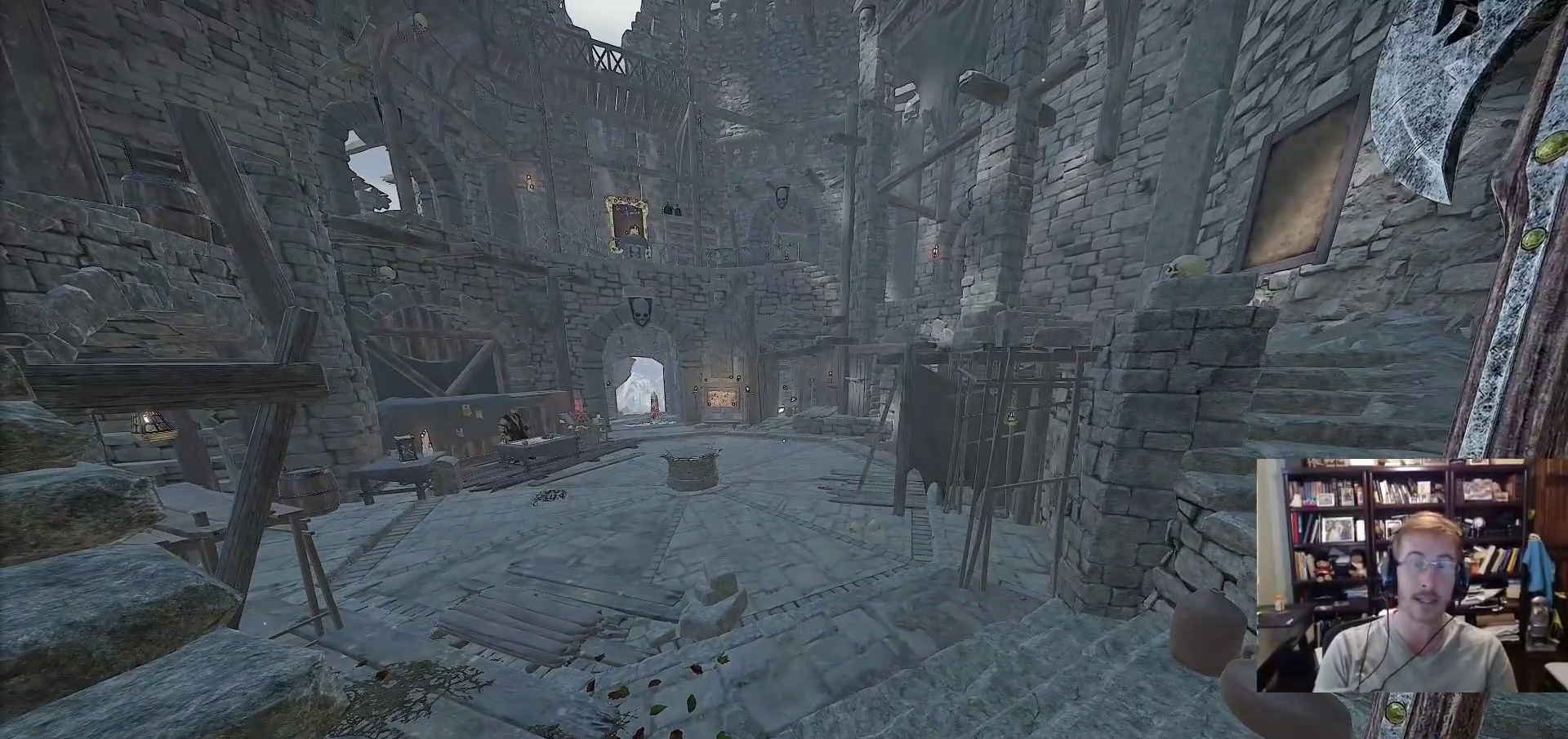
{"keys": [], "mouse": [], "events": []}
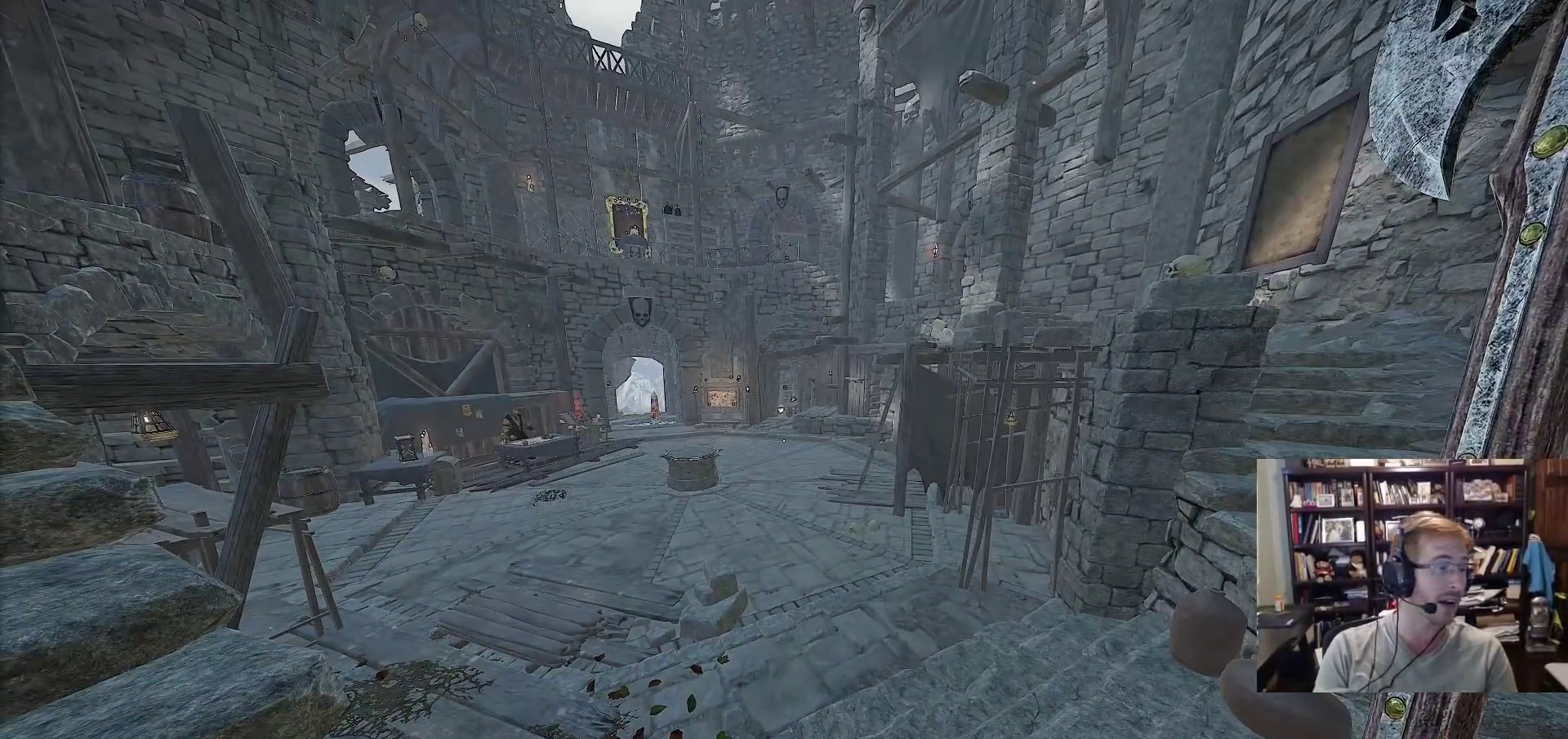
{"keys": [], "mouse": [], "events": []}
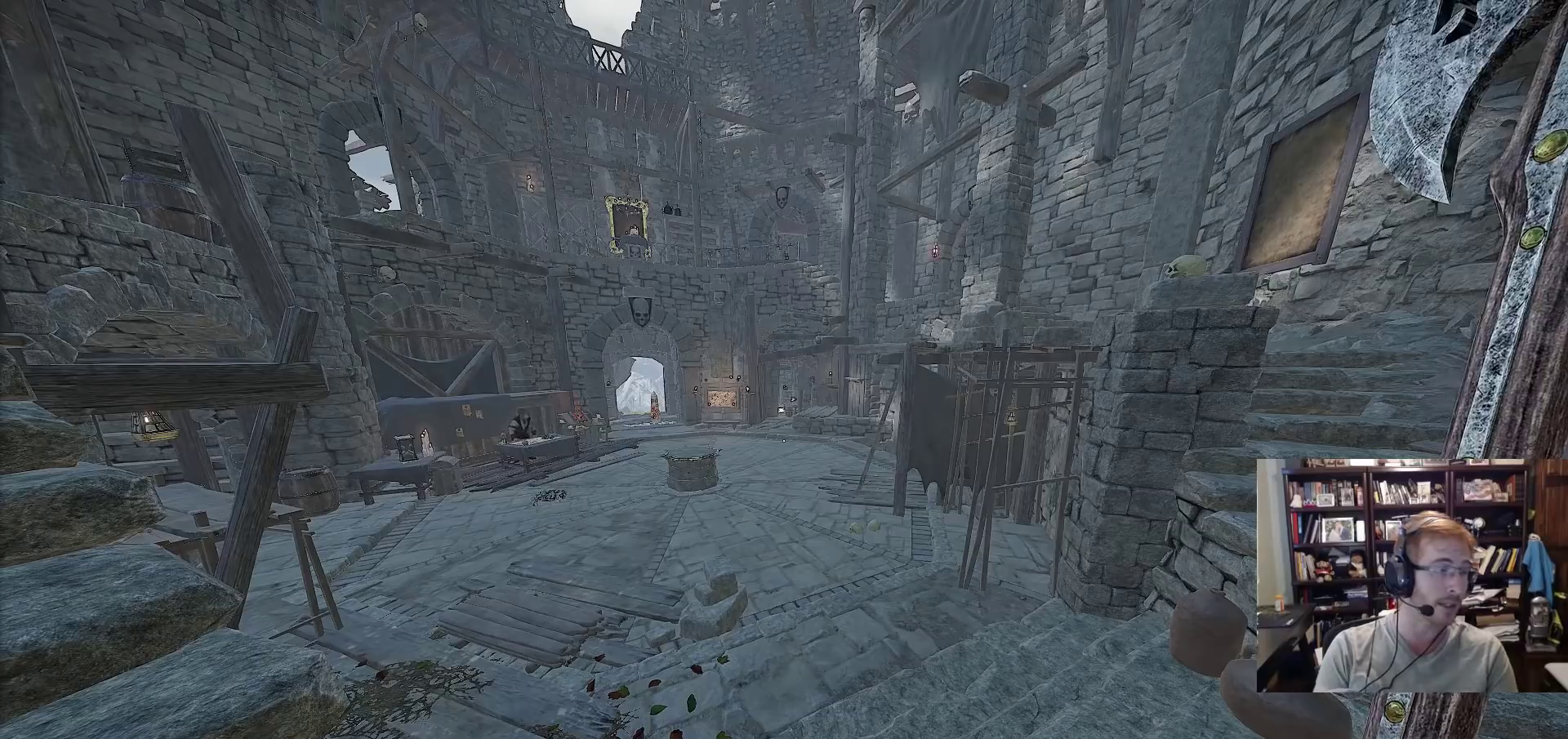
{"keys": [], "mouse": [], "events": []}
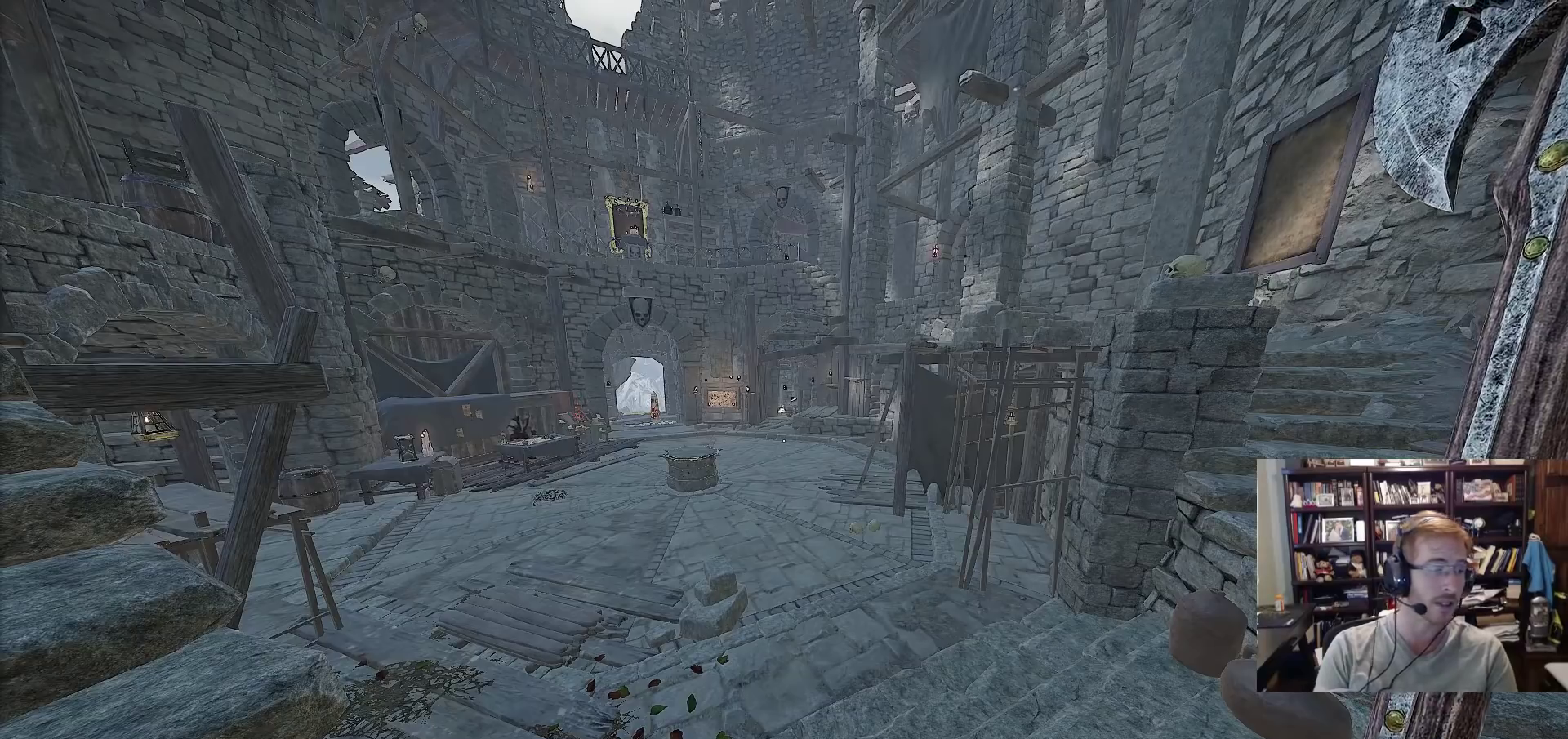
{"keys": [], "mouse": [], "events": []}
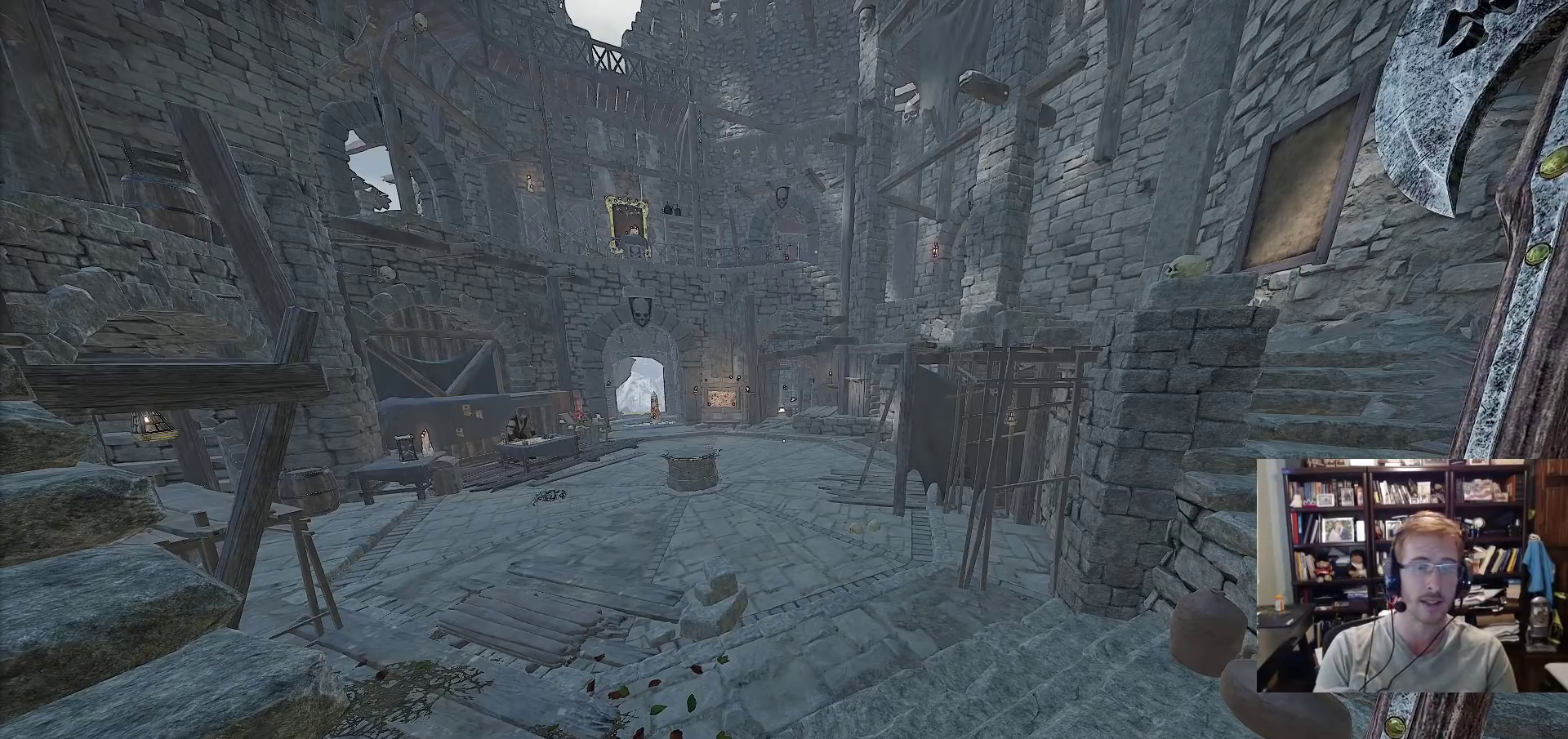
{"keys": [], "mouse": [], "events": []}
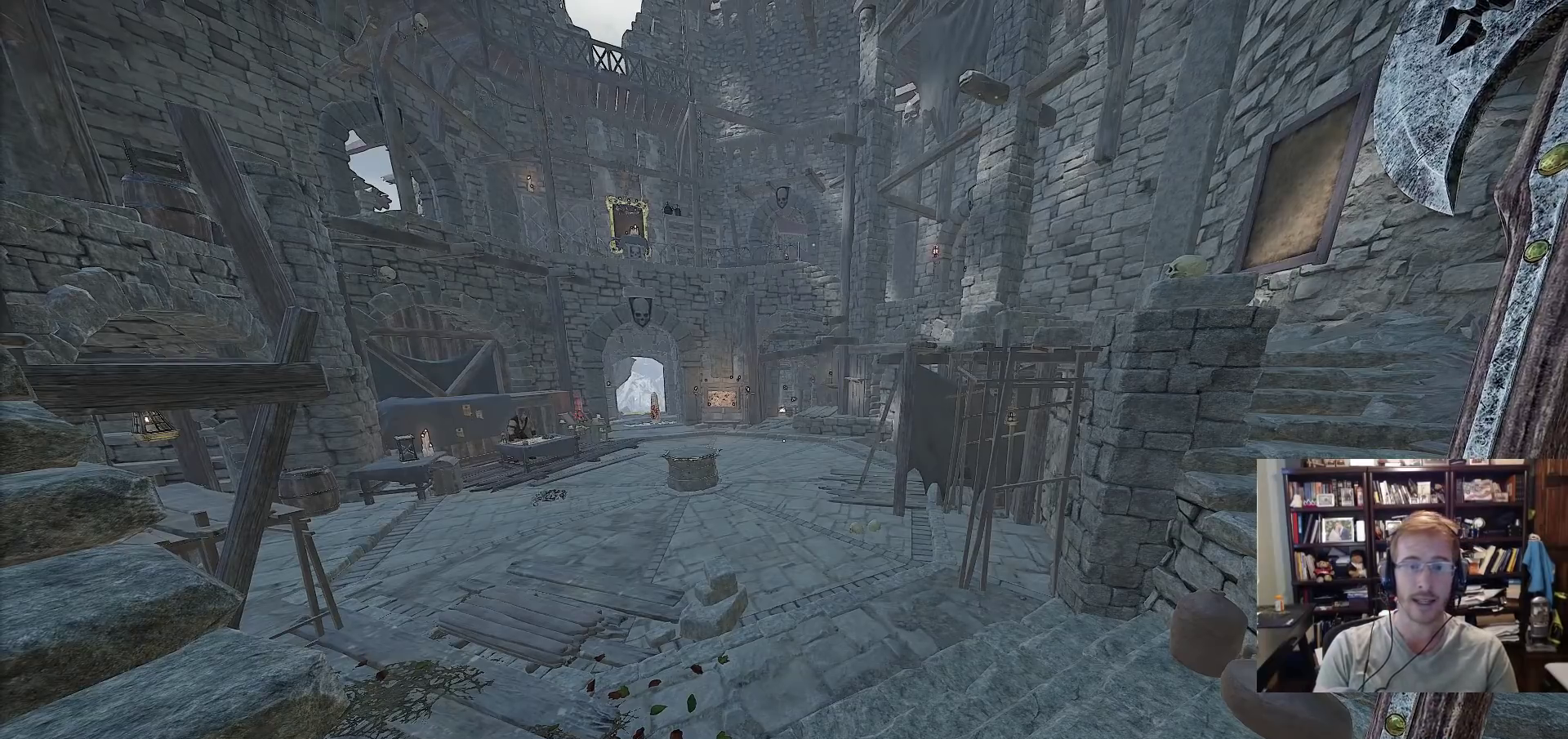
{"keys": [], "mouse": [], "events": []}
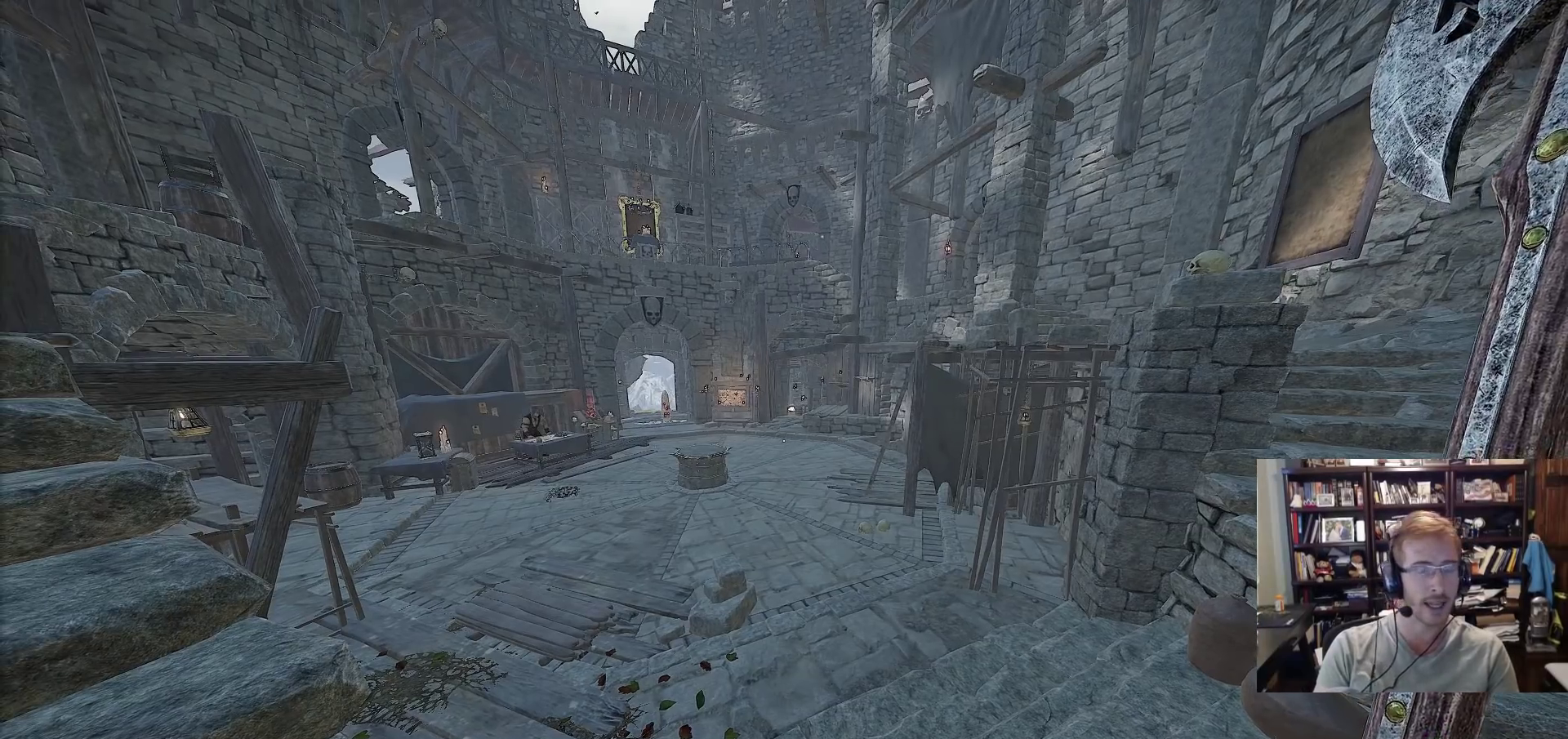
{"keys": [], "mouse": [], "events": []}
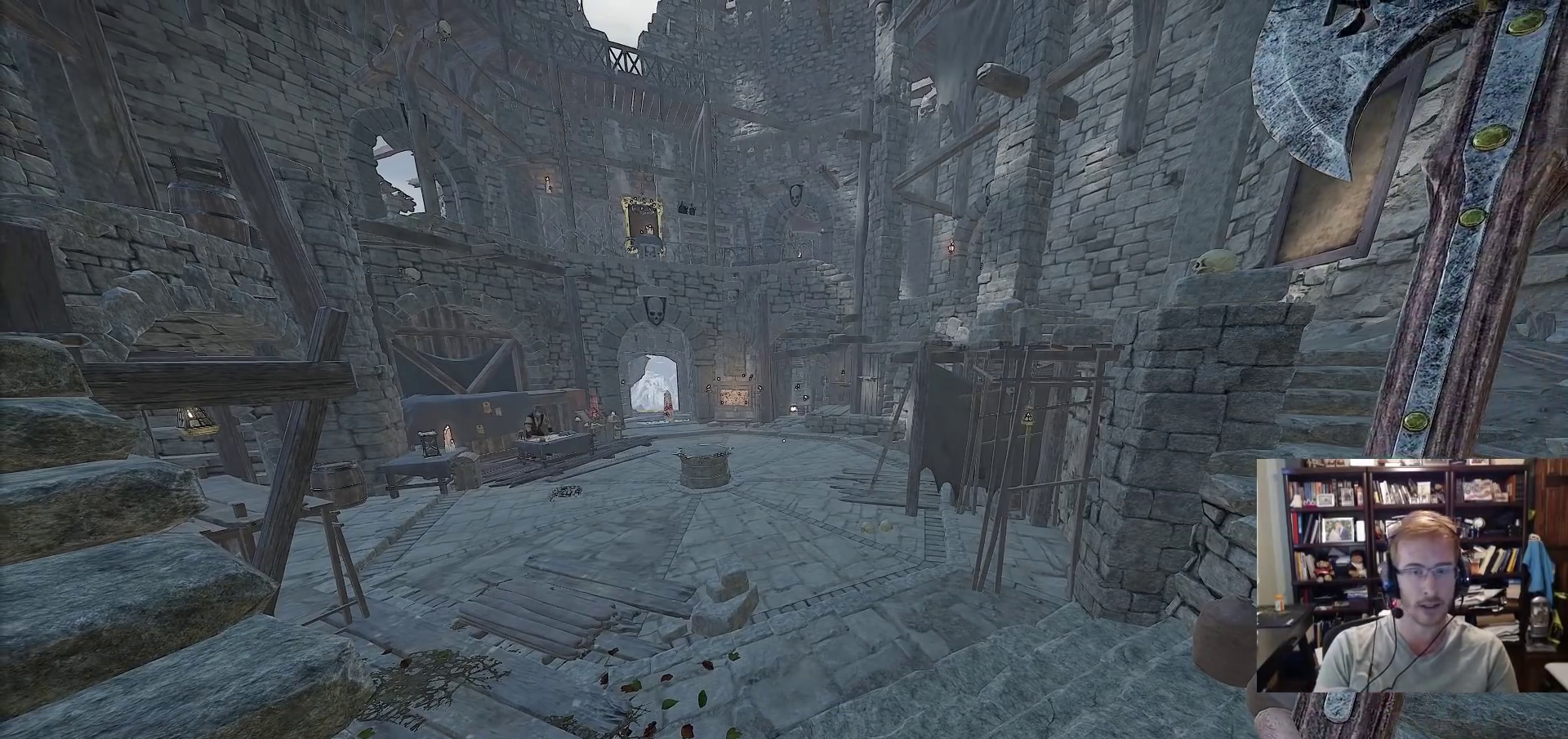
{"keys": ["d"], "mouse": [], "events": [[383, "d", "down"]]}
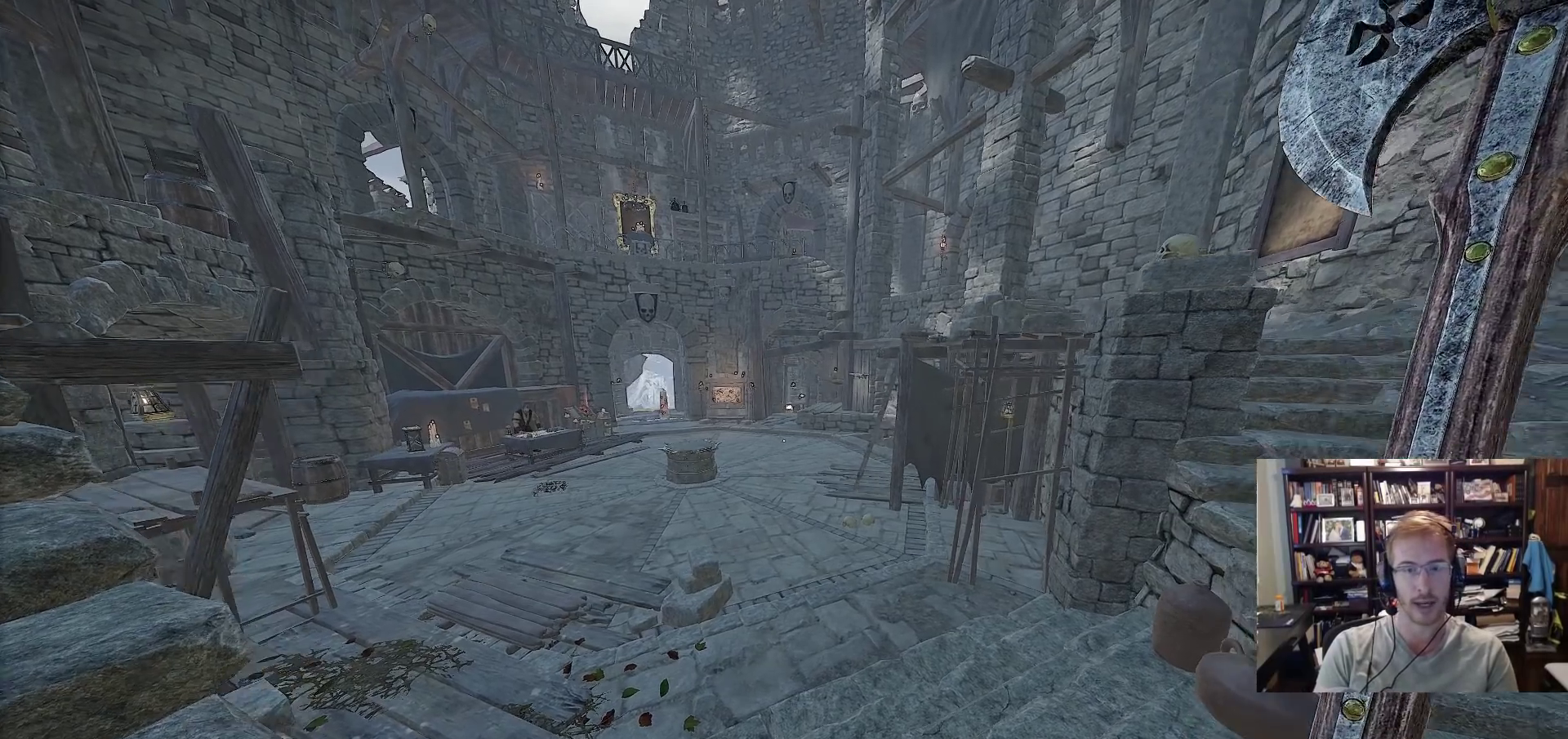
{"keys": ["d"], "mouse": [], "events": []}
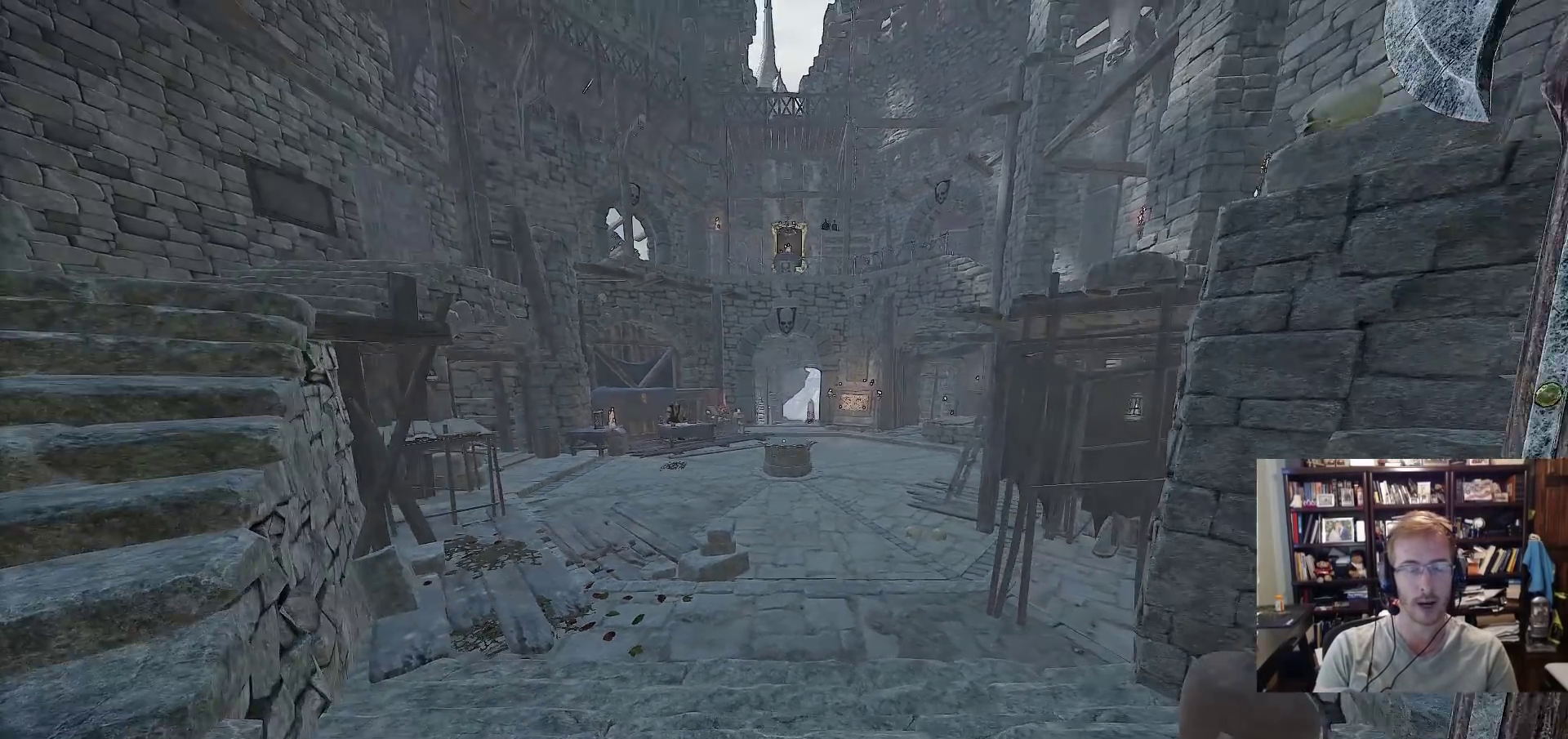
{"keys": ["d"], "mouse": [], "events": []}
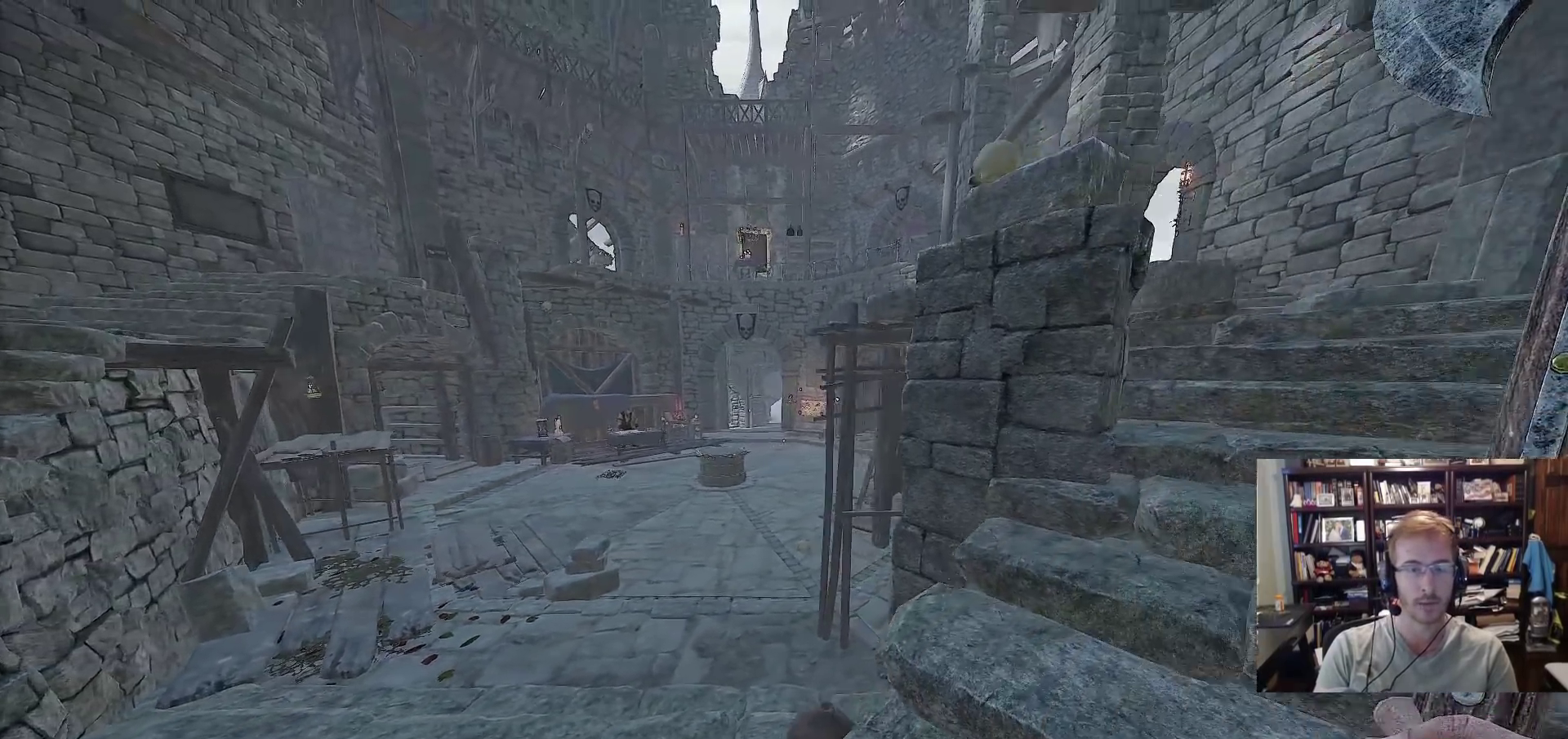
{"keys": ["d"], "mouse": [], "events": []}
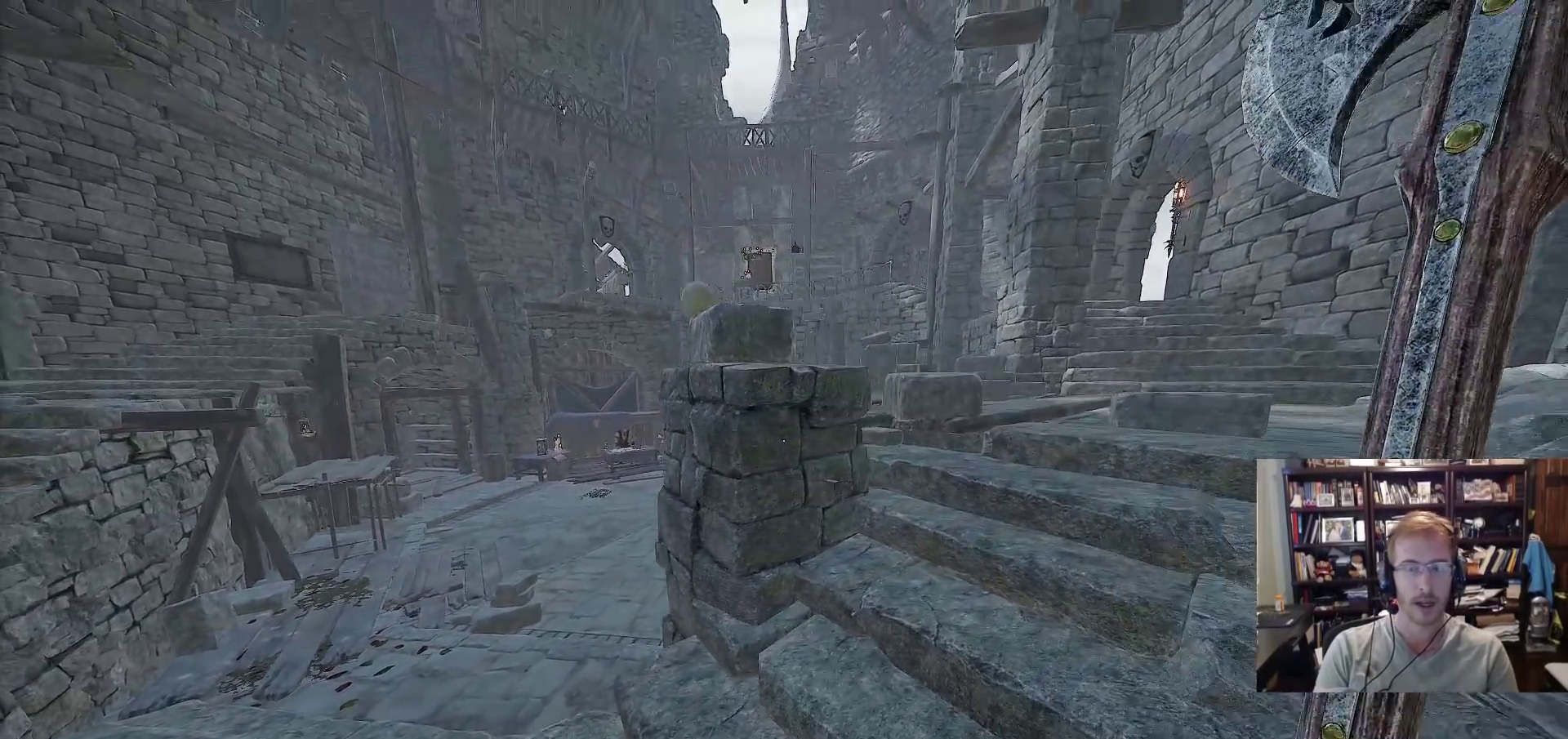
{"keys": ["d"], "mouse": [], "events": []}
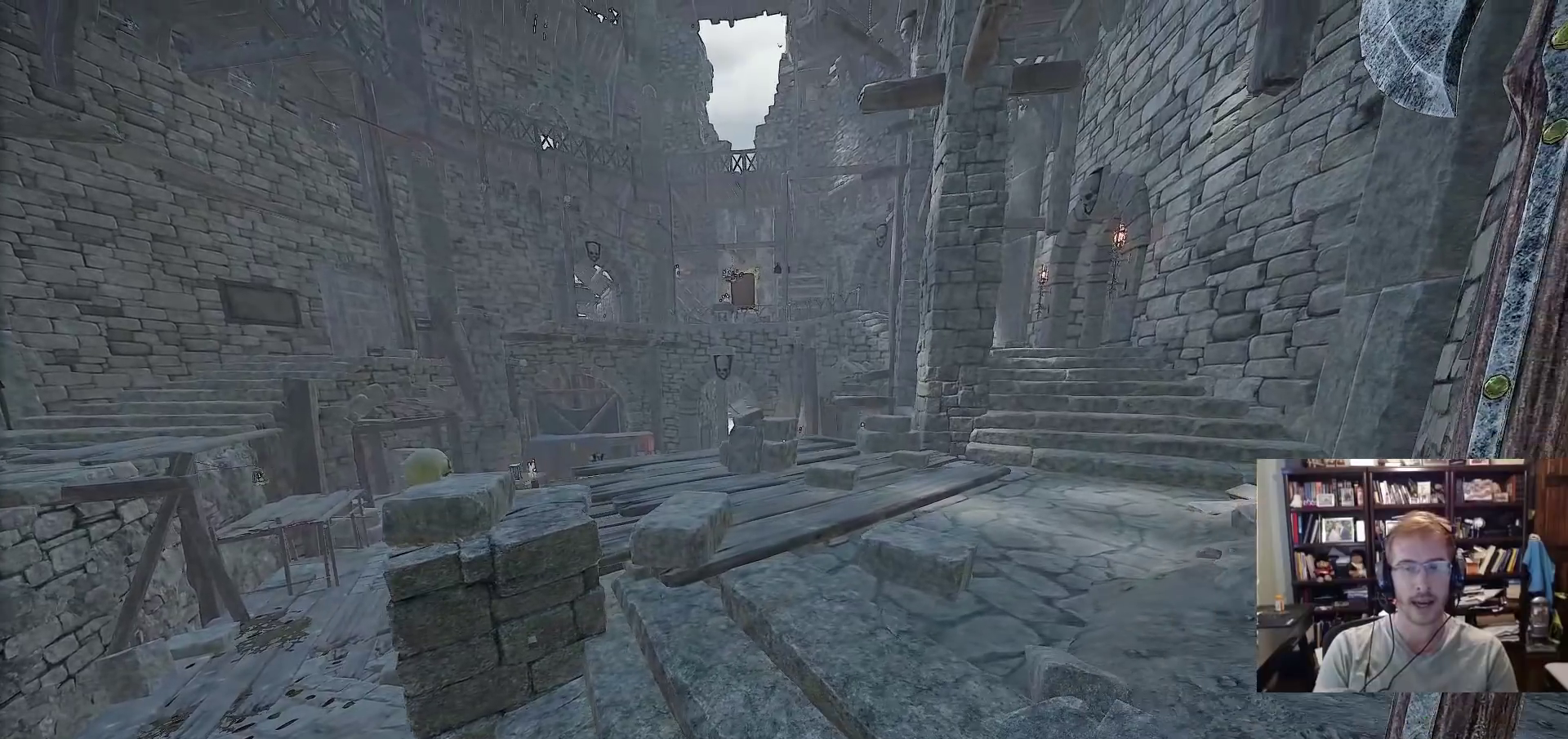
{"keys": ["d", "space", "w"], "mouse": [], "events": [[317, "w", "down"], [450, "space", "down"]]}
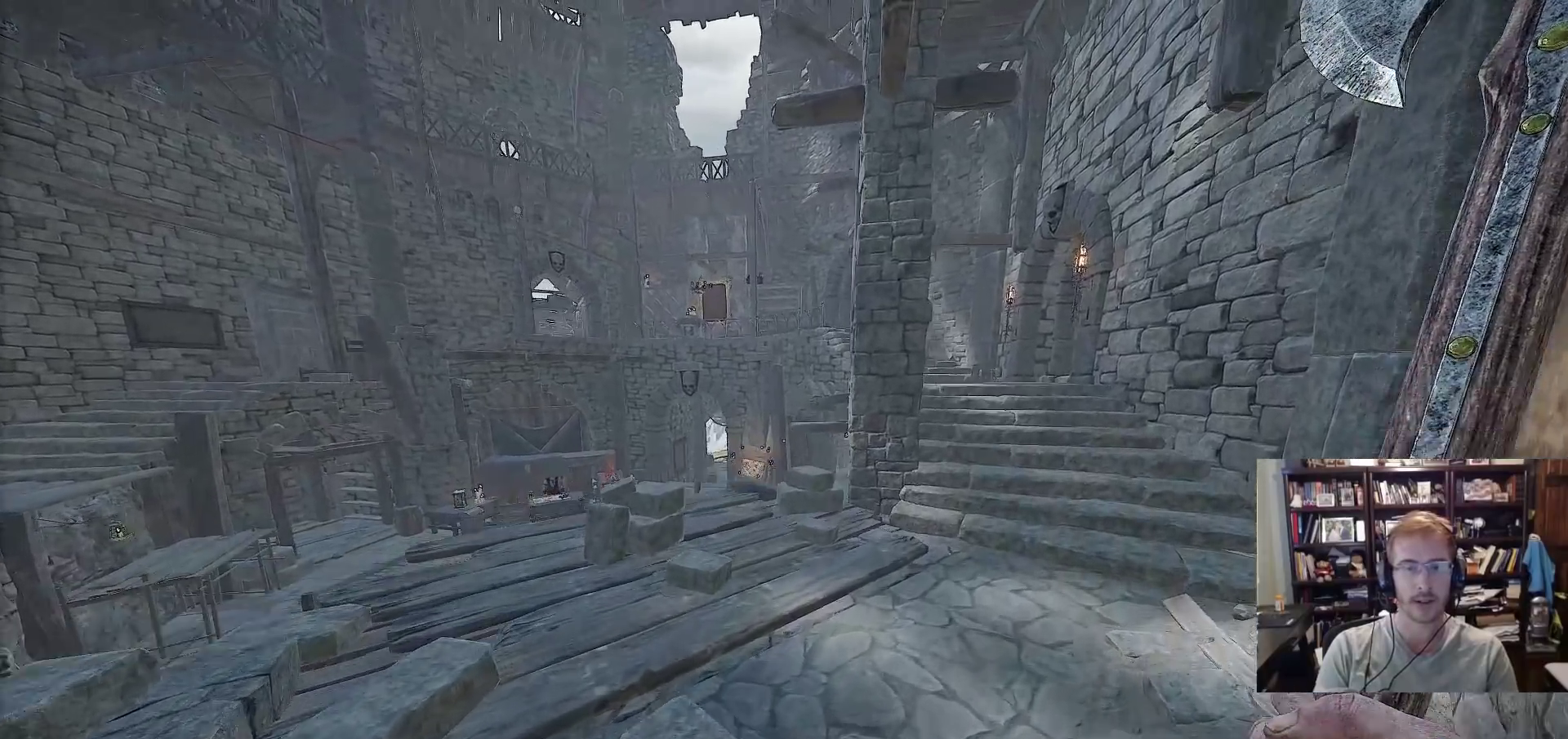
{"keys": [], "mouse": [], "events": [[50, "space", "up"], [50, "w", "up"], [183, "d", "up"]]}